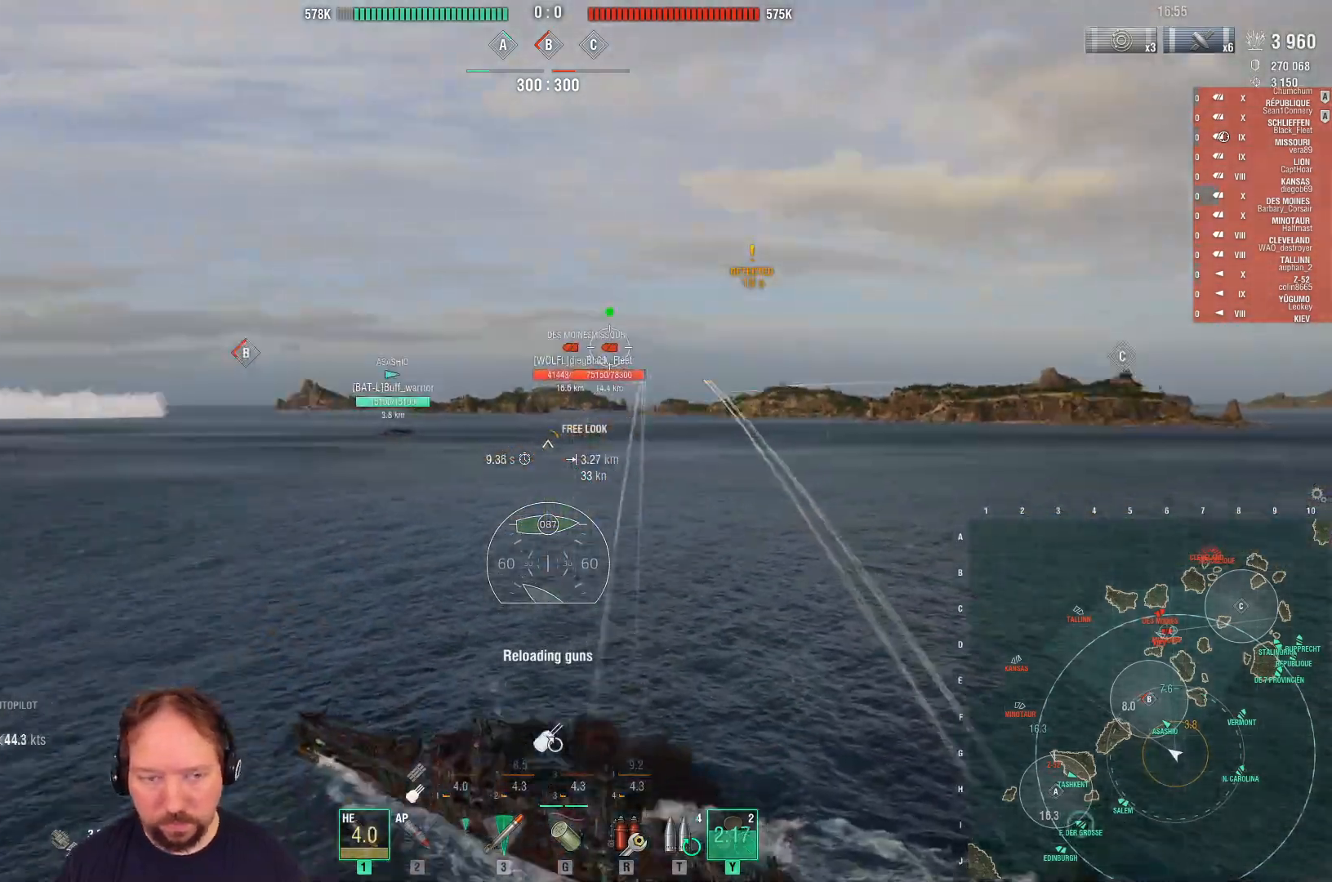
Gameplay with keyboard and mouse; each line is a JSON object with the keys and mouse buttons held at the frame after it. "events" lists presses ("down") and releases ("up") of "1", "2", "3", "4", "5", "a", "alt", "c", "caps_lock", "ctrl", "d", "e", "f", "g", "q", "r", "s", "shift", "space", "t", "tab", "v", "w", "x", "z", "mouse_left", "mouse_wheel" and "mouse_right" between this image and that frame as [ms after this image, input, new state], when the widget could be followed in between. "mouse_left", "mouse_wheel", "mouse_right" = the "left", "wheel", "right" buttons of the "mouse" list. No other keys are recorded. "wheel" means that the mouse wheel is clicked or scrolled. "mouse_move" is the direction in which the mouse moves at that frame (one of eight, or "still"), when it could be read.
{"keys": ["w"], "mouse": ["right"], "mouse_move": "still", "events": [[200, "d", "down"], [400, "d", "up"]]}
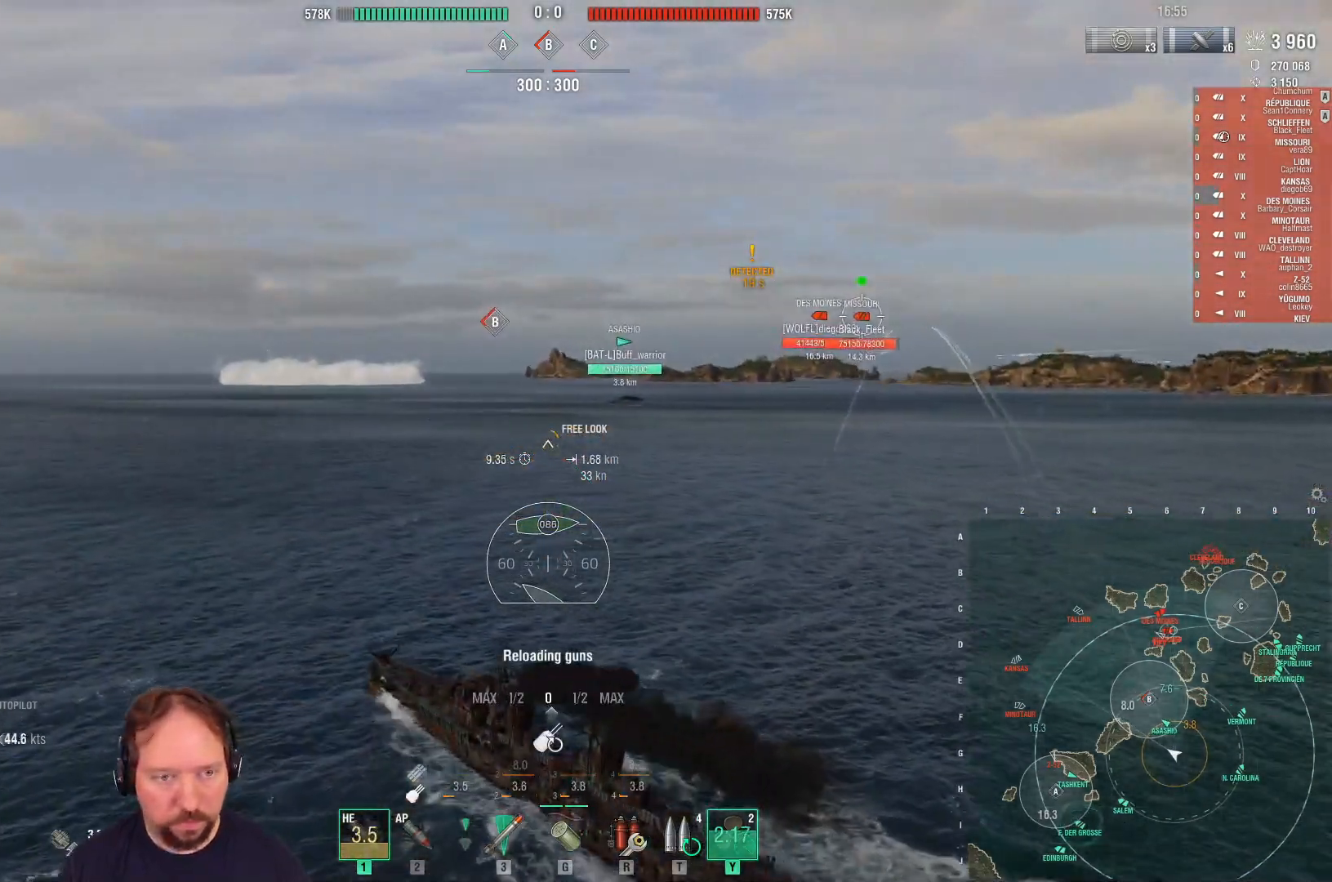
{"keys": ["d", "w"], "mouse": ["right"], "mouse_move": "right", "events": [[367, "d", "down"]]}
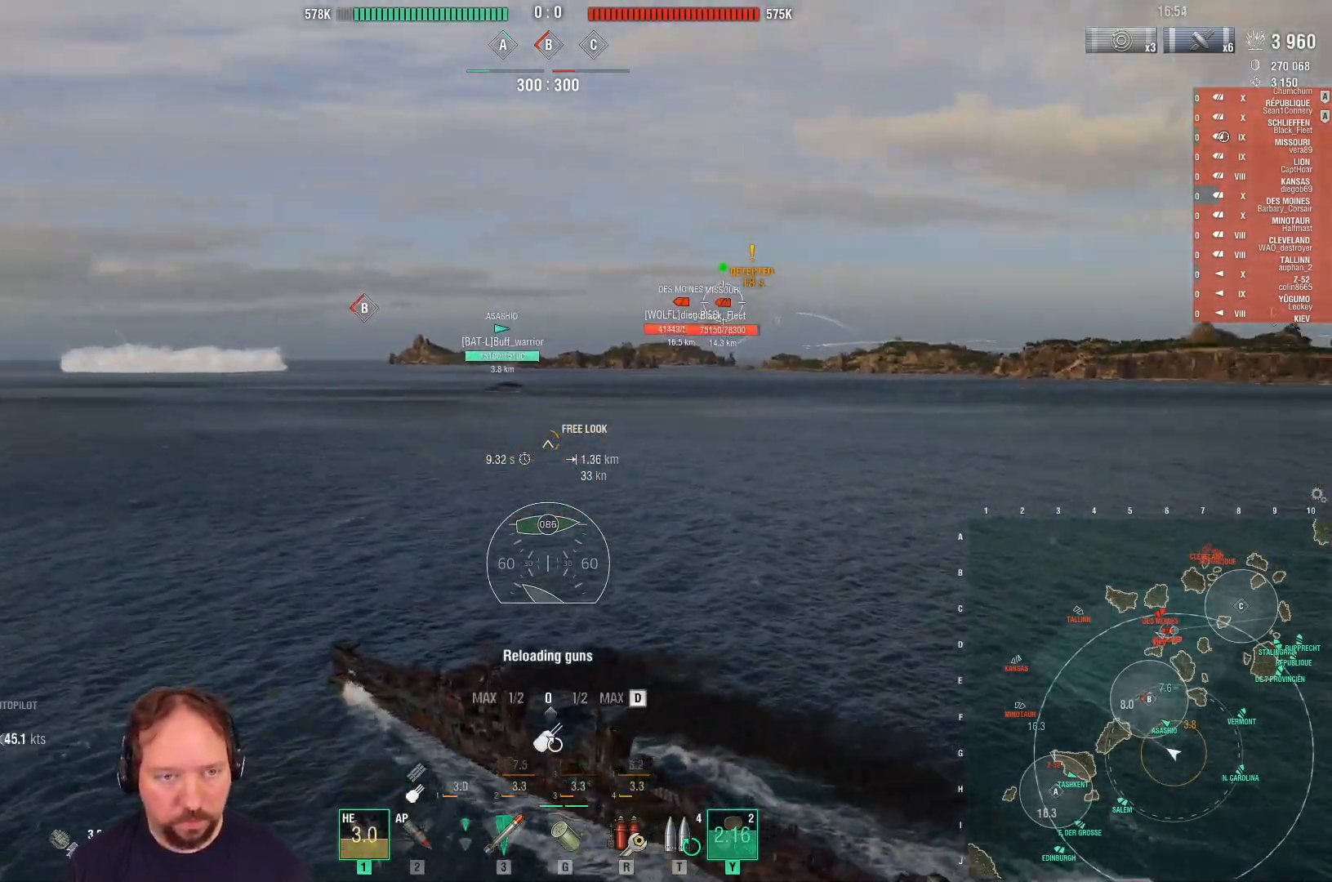
{"keys": ["d", "w"], "mouse": [], "mouse_move": "still", "events": [[283, "mouse_right", "up"]]}
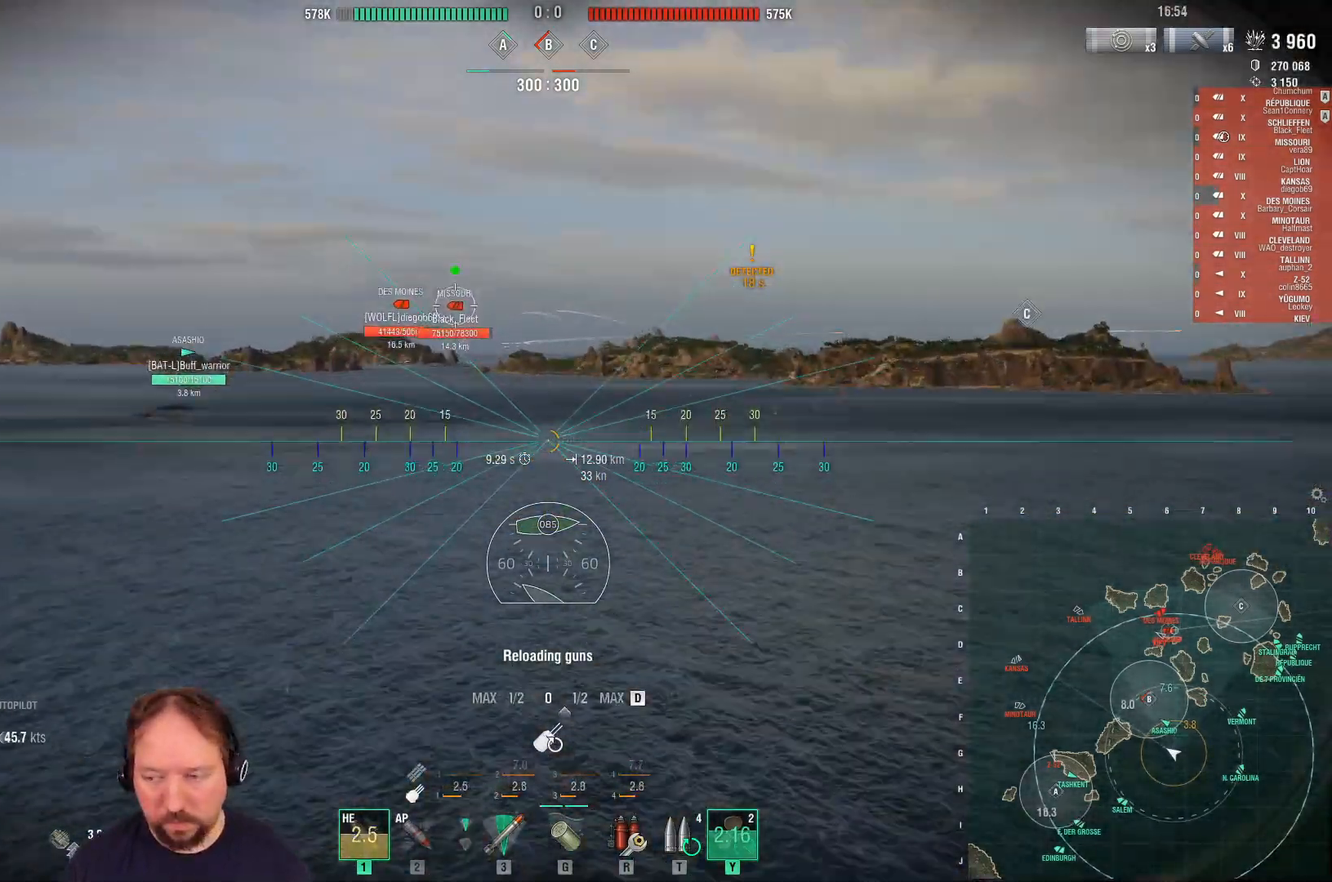
{"keys": ["w"], "mouse": [], "mouse_move": "still", "events": [[167, "d", "up"]]}
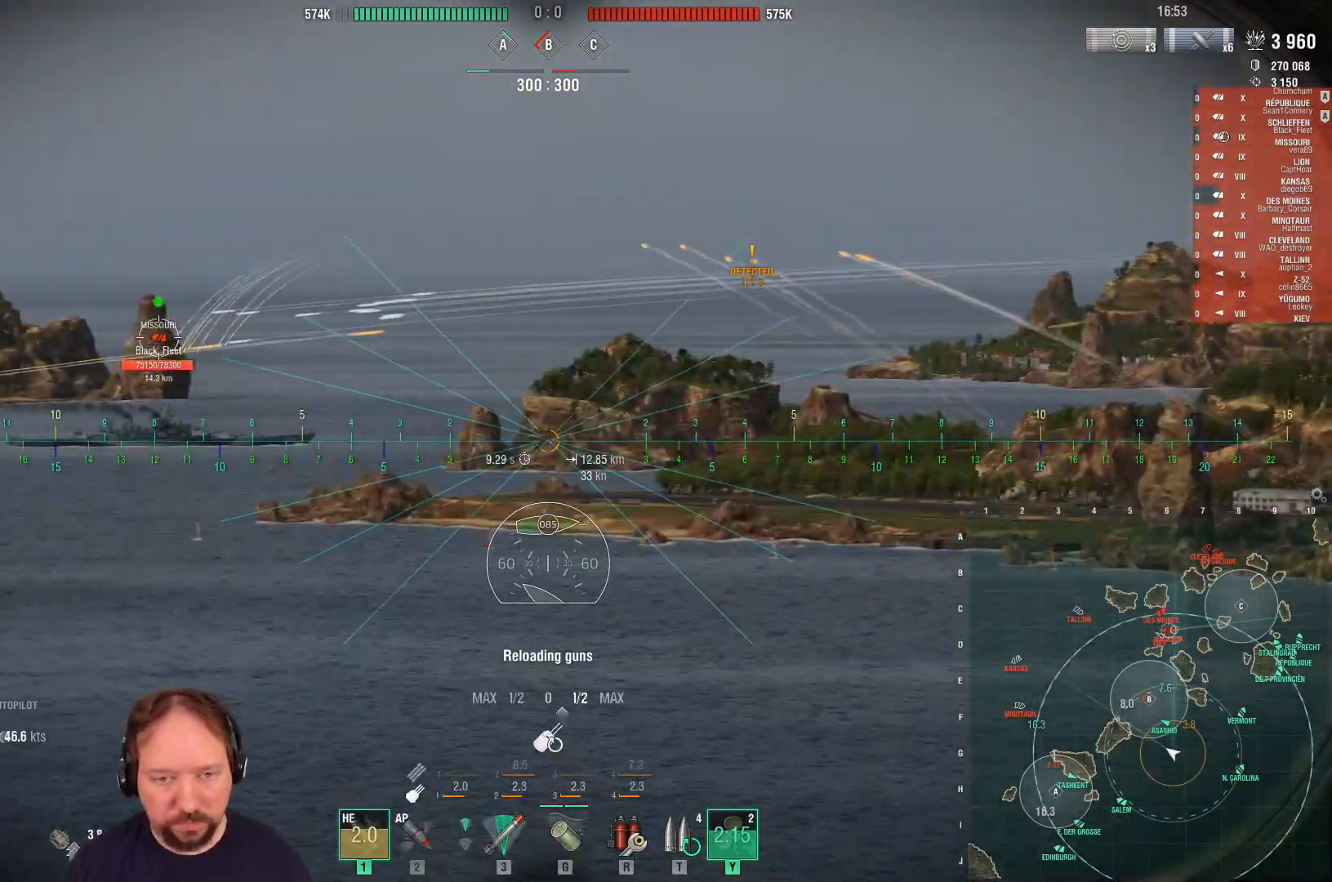
{"keys": ["w"], "mouse": [], "mouse_move": "still", "events": []}
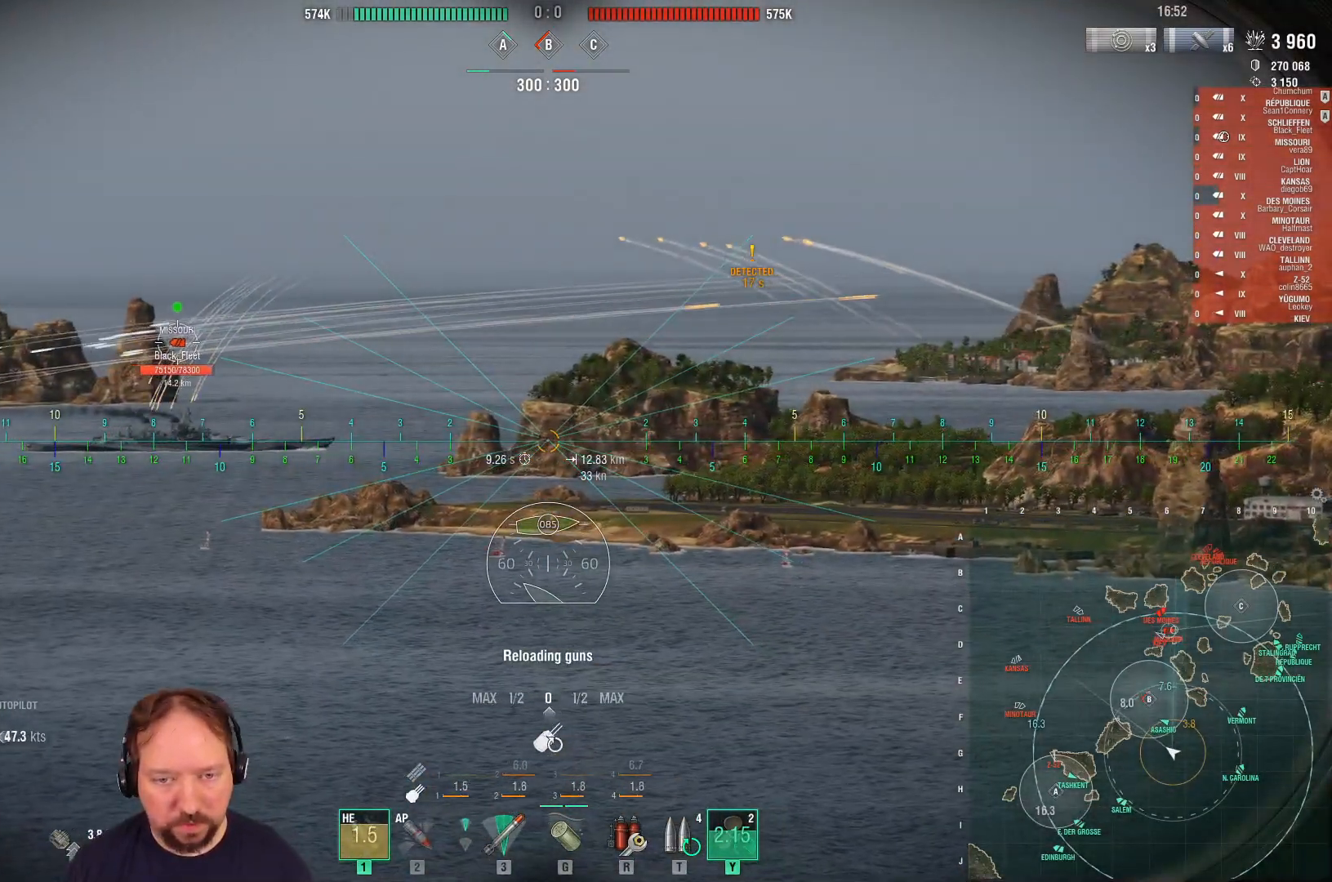
{"keys": ["w"], "mouse": [], "mouse_move": "still", "events": []}
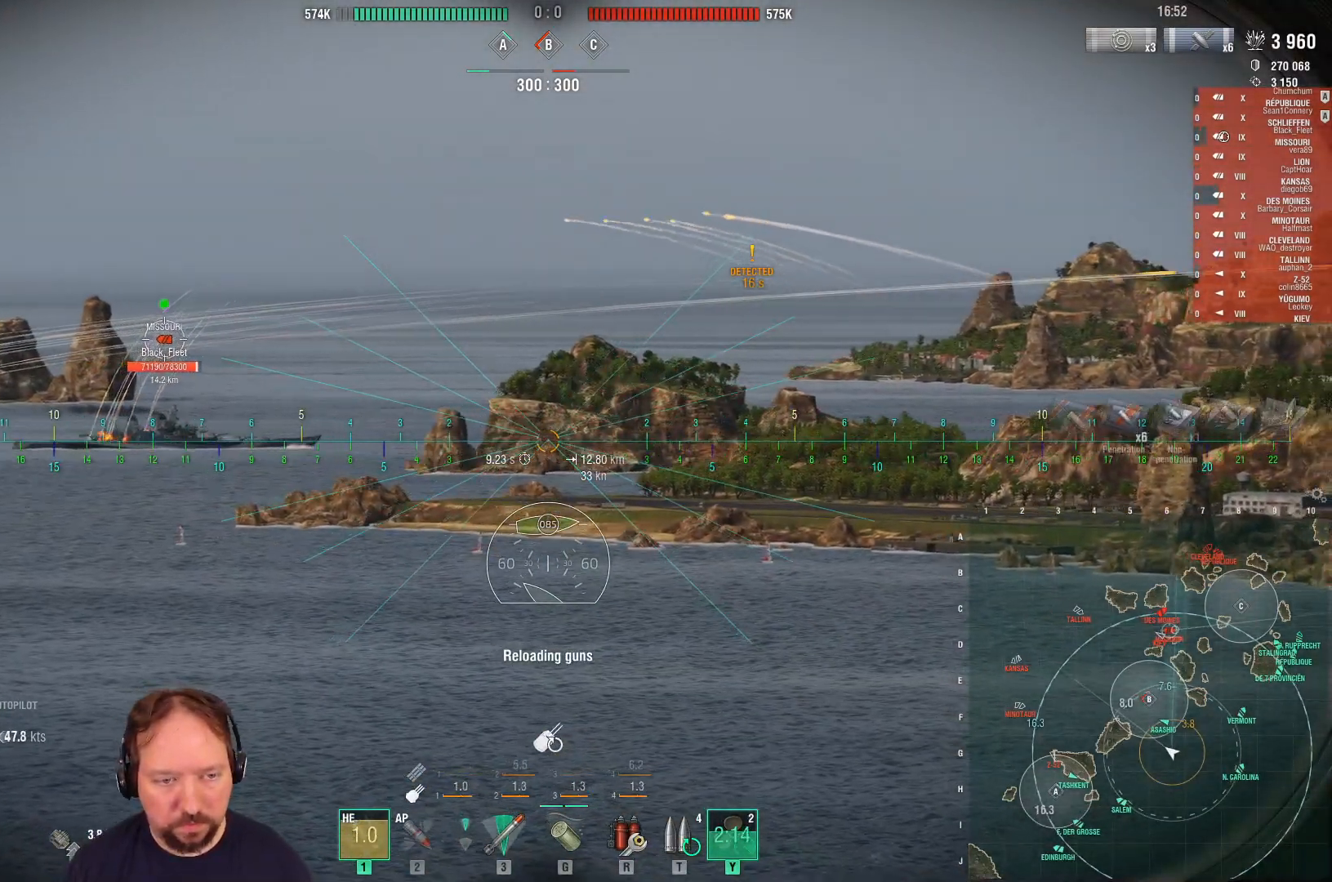
{"keys": ["w"], "mouse": [], "mouse_move": "still", "events": []}
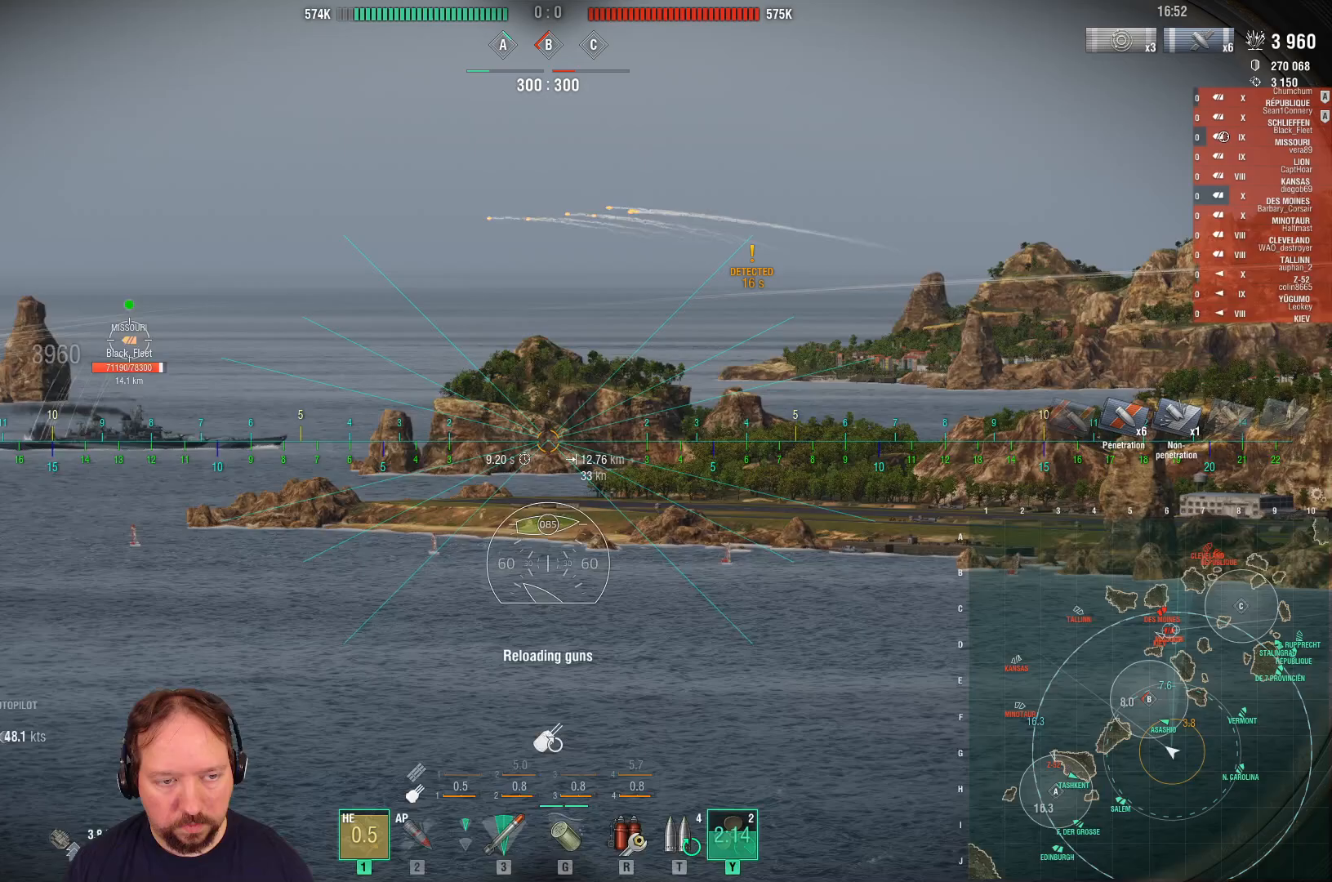
{"keys": ["w"], "mouse": [], "mouse_move": "still", "events": [[150, "mouse_left", "down"], [200, "mouse_left", "up"], [300, "mouse_left", "down"], [400, "mouse_left", "up"], [450, "mouse_left", "down"], [500, "mouse_left", "up"]]}
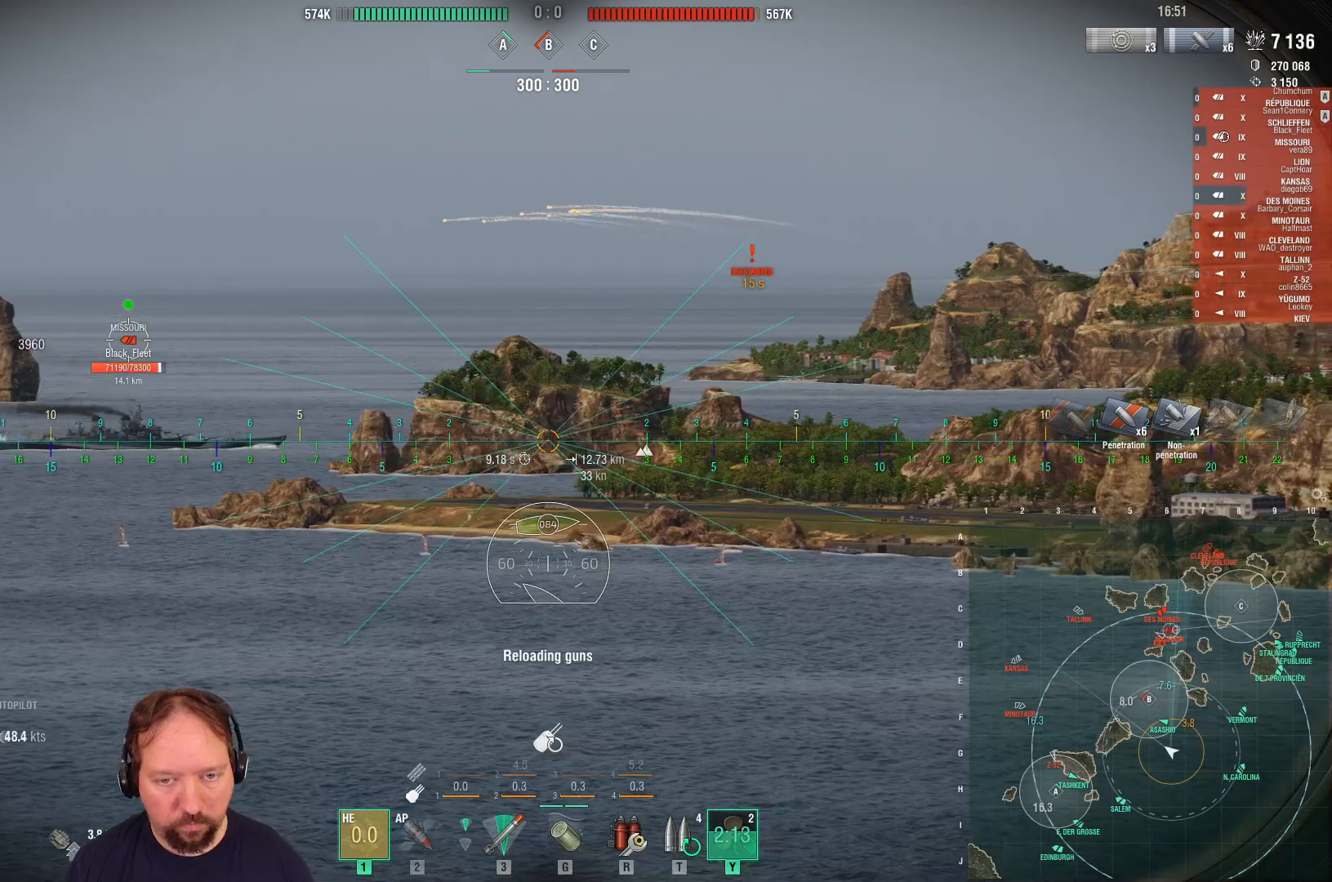
{"keys": ["d", "w"], "mouse": [], "mouse_move": "still", "events": [[100, "mouse_left", "down"], [200, "mouse_left", "up"], [250, "mouse_left", "down"], [350, "d", "down"], [350, "mouse_left", "up"], [383, "mouse_left", "down"], [467, "mouse_left", "up"]]}
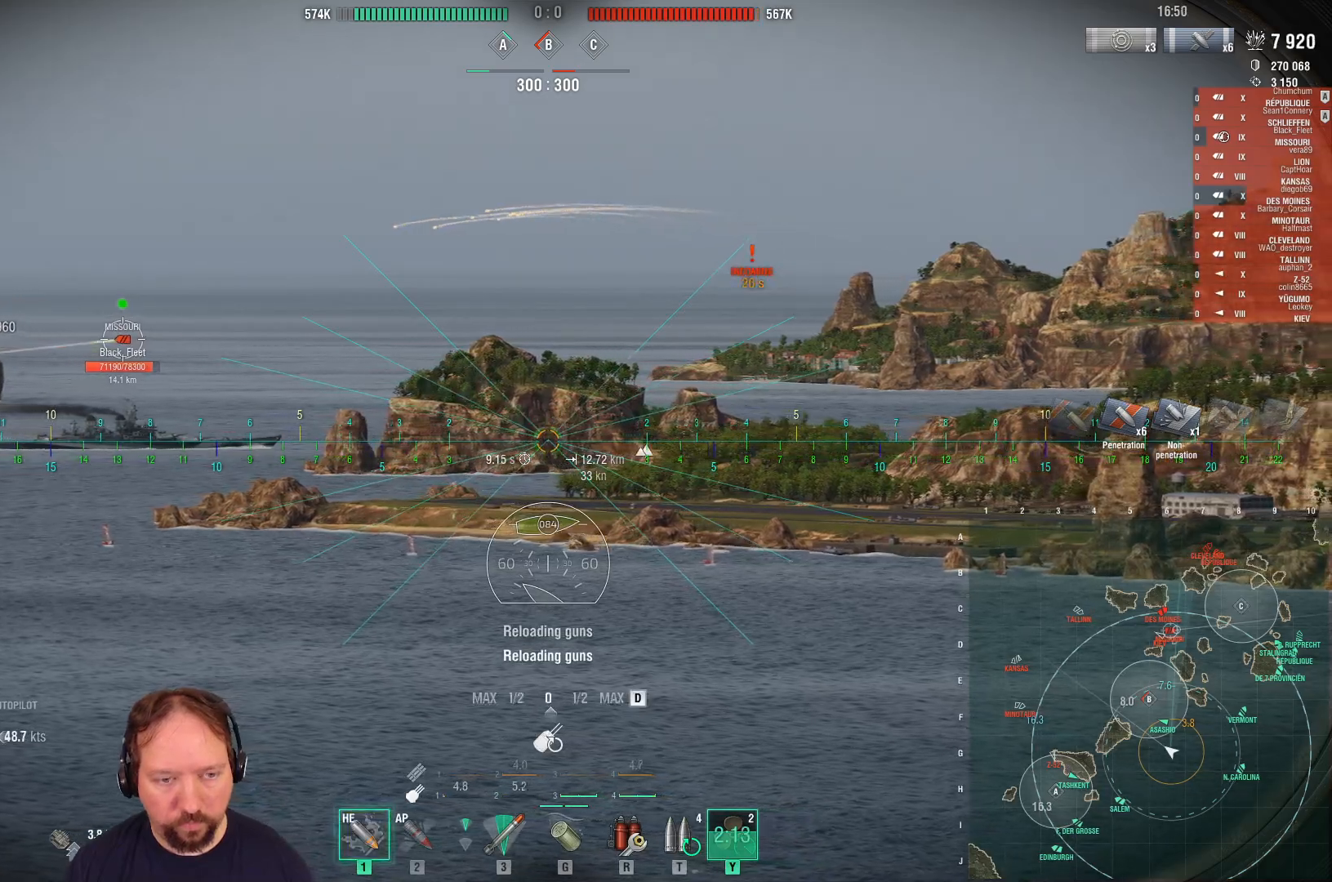
{"keys": ["d", "w"], "mouse": ["right"], "mouse_move": "right", "events": [[17, "mouse_left", "down"], [150, "mouse_left", "up"], [200, "mouse_right", "down"]]}
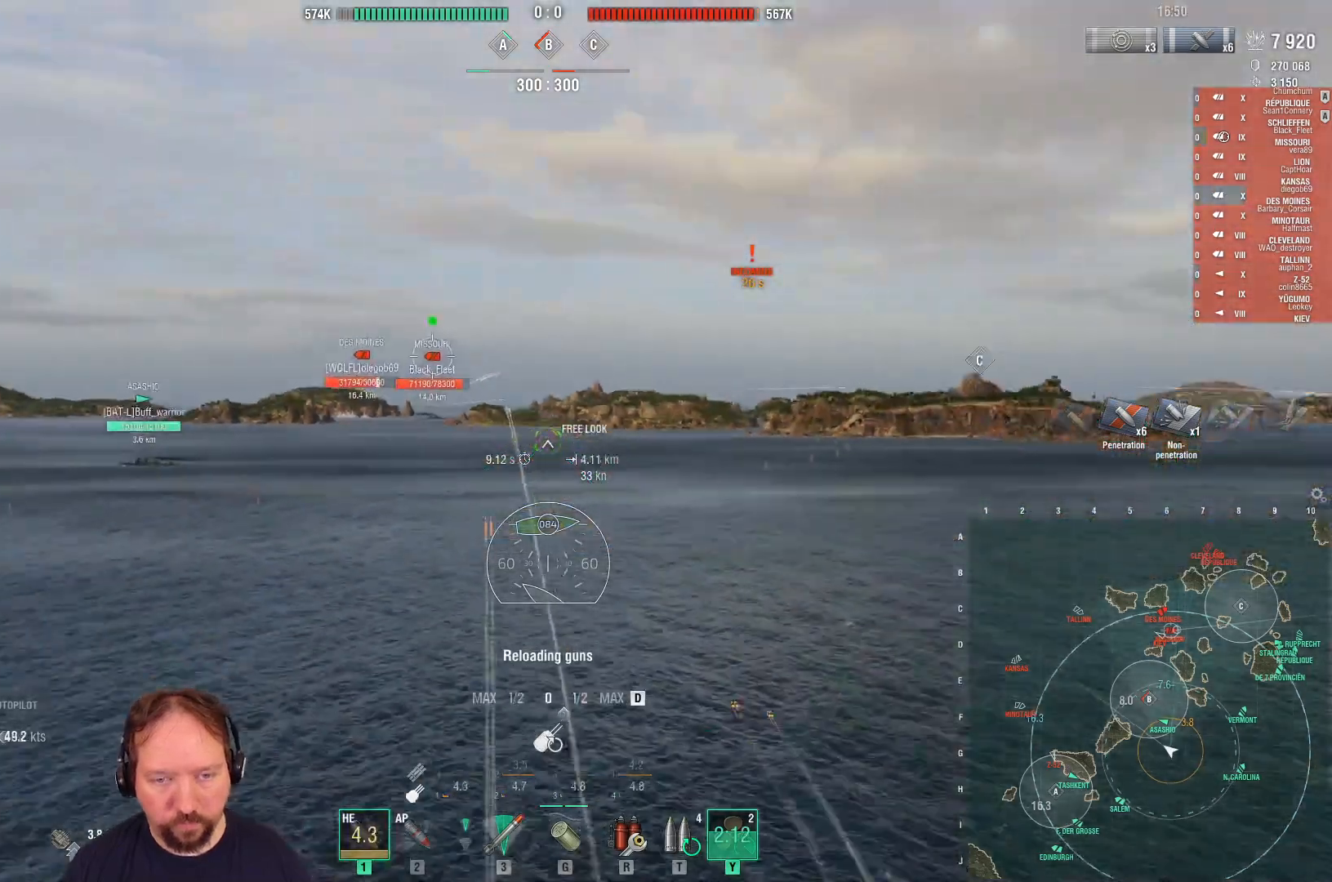
{"keys": ["d", "w"], "mouse": ["right"], "mouse_move": "still", "events": []}
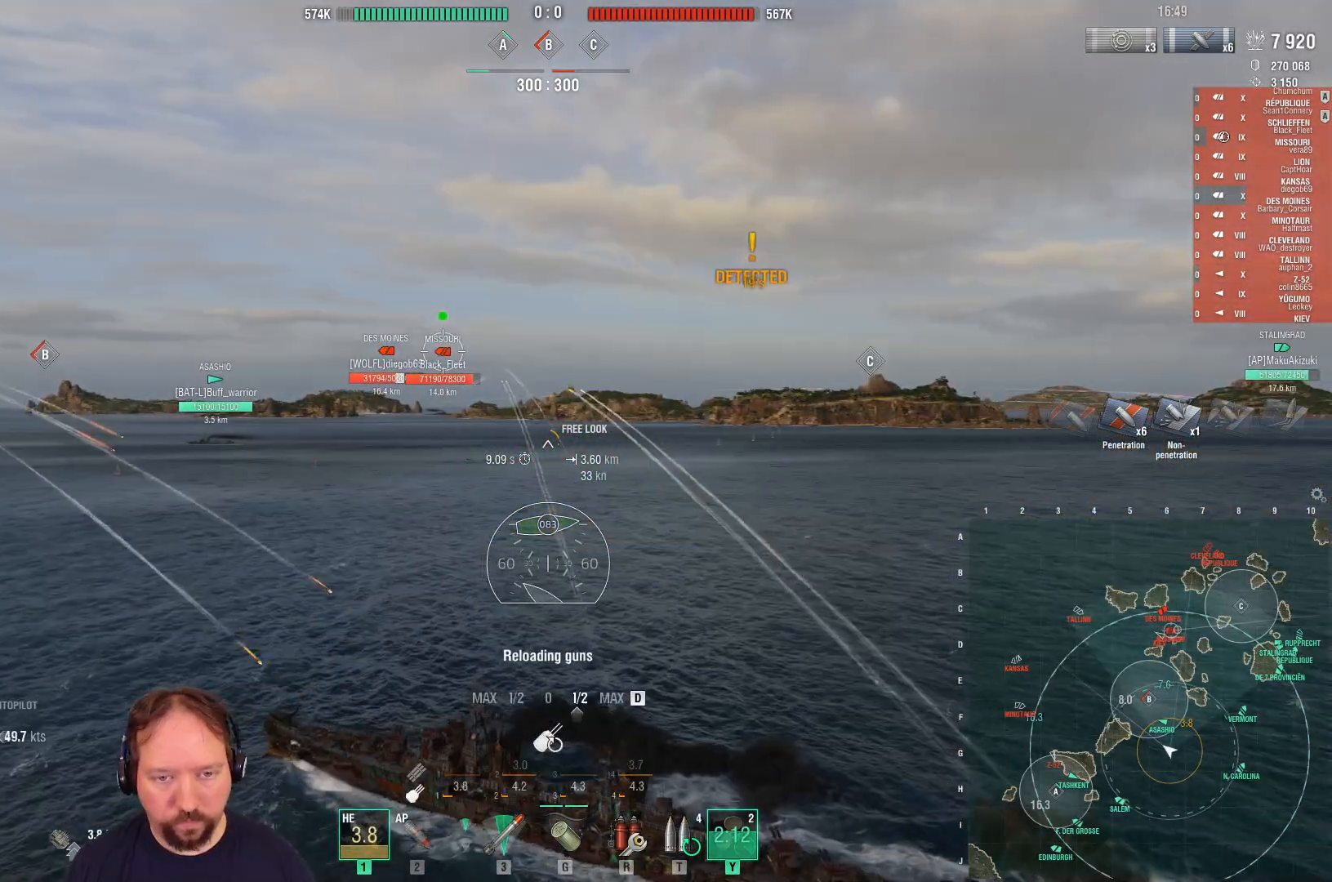
{"keys": ["w"], "mouse": ["right"], "mouse_move": "still", "events": [[233, "d", "up"]]}
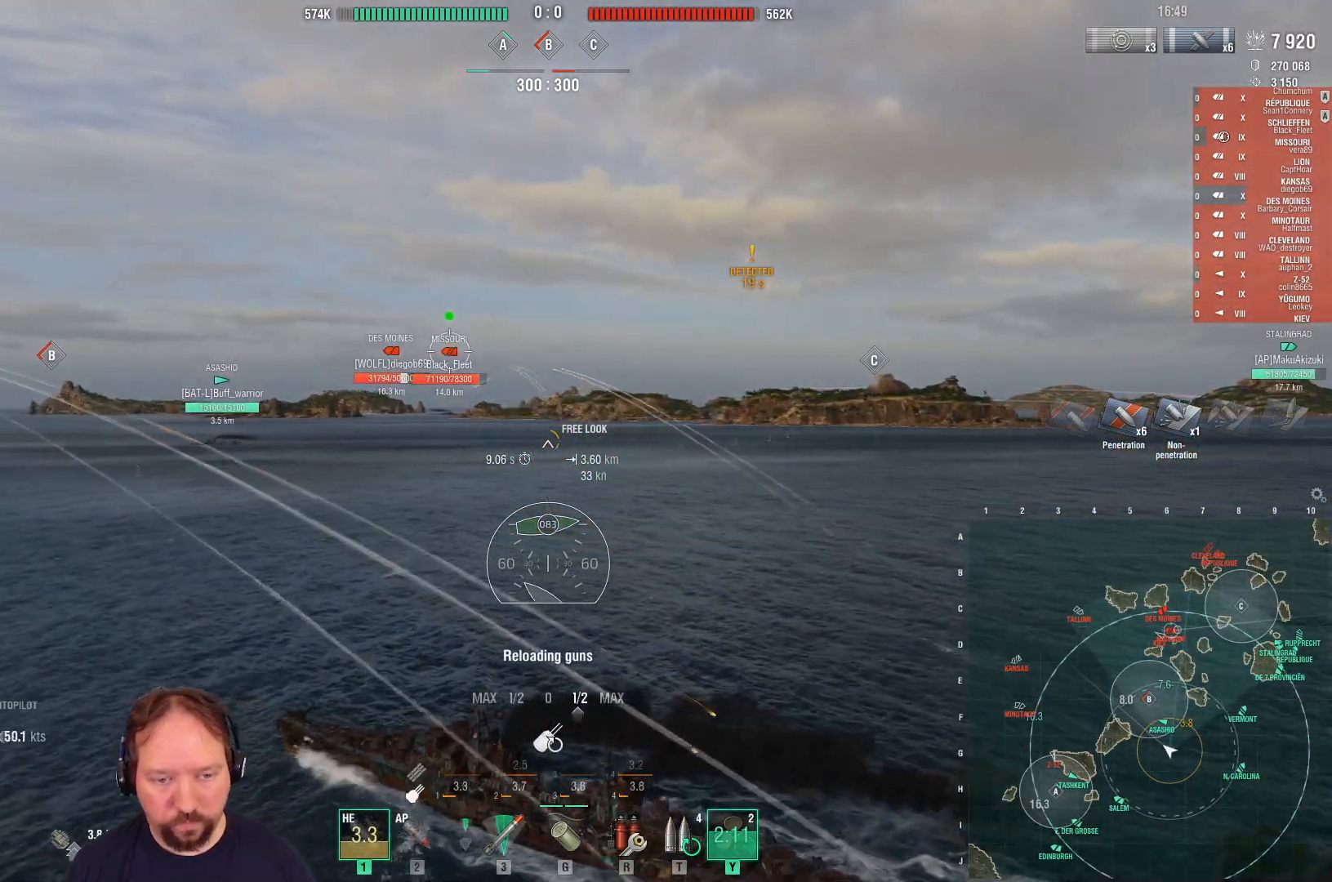
{"keys": ["w"], "mouse": [], "mouse_move": "still", "events": [[483, "mouse_right", "up"]]}
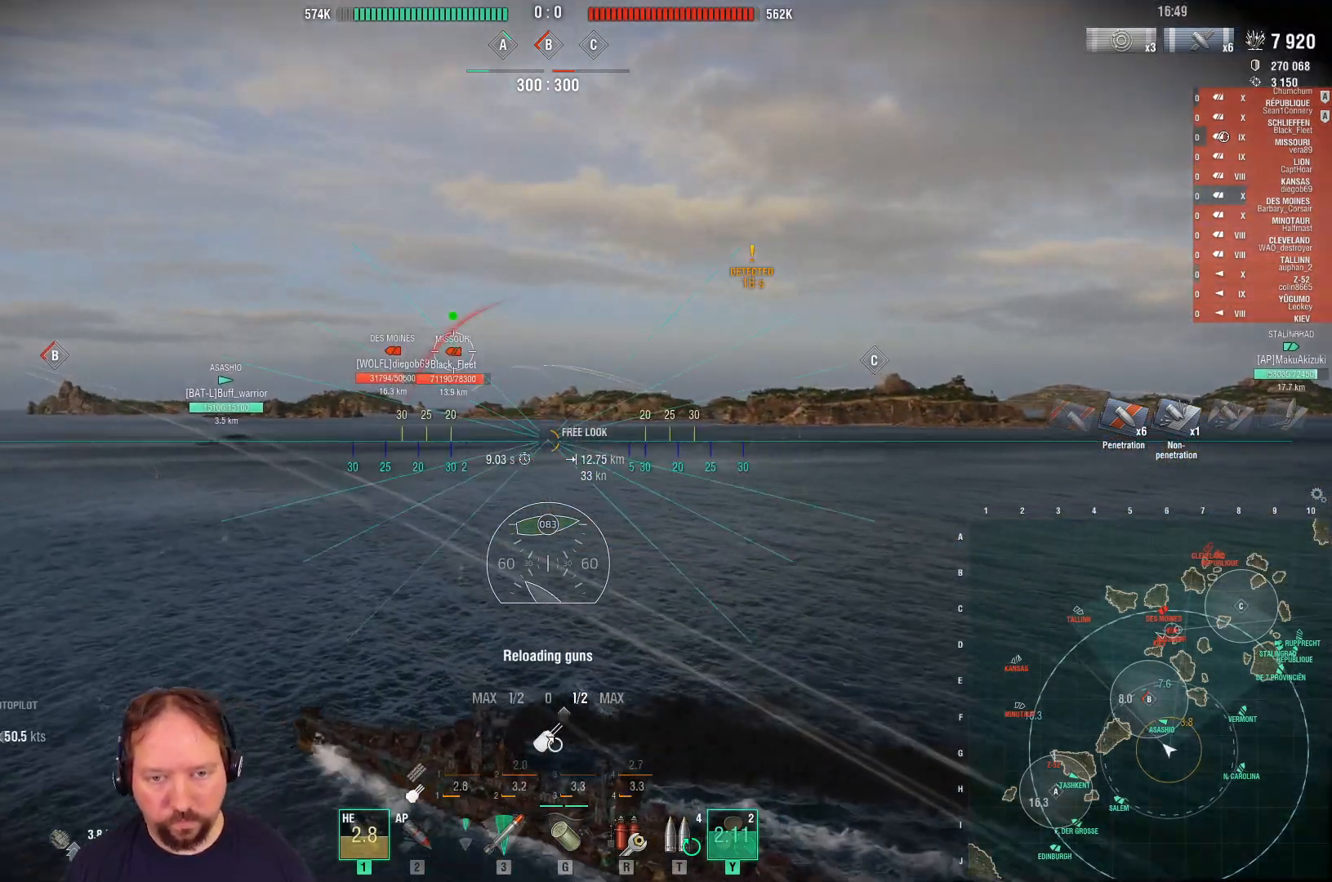
{"keys": ["a", "w"], "mouse": [], "mouse_move": "still", "events": [[83, "a", "down"]]}
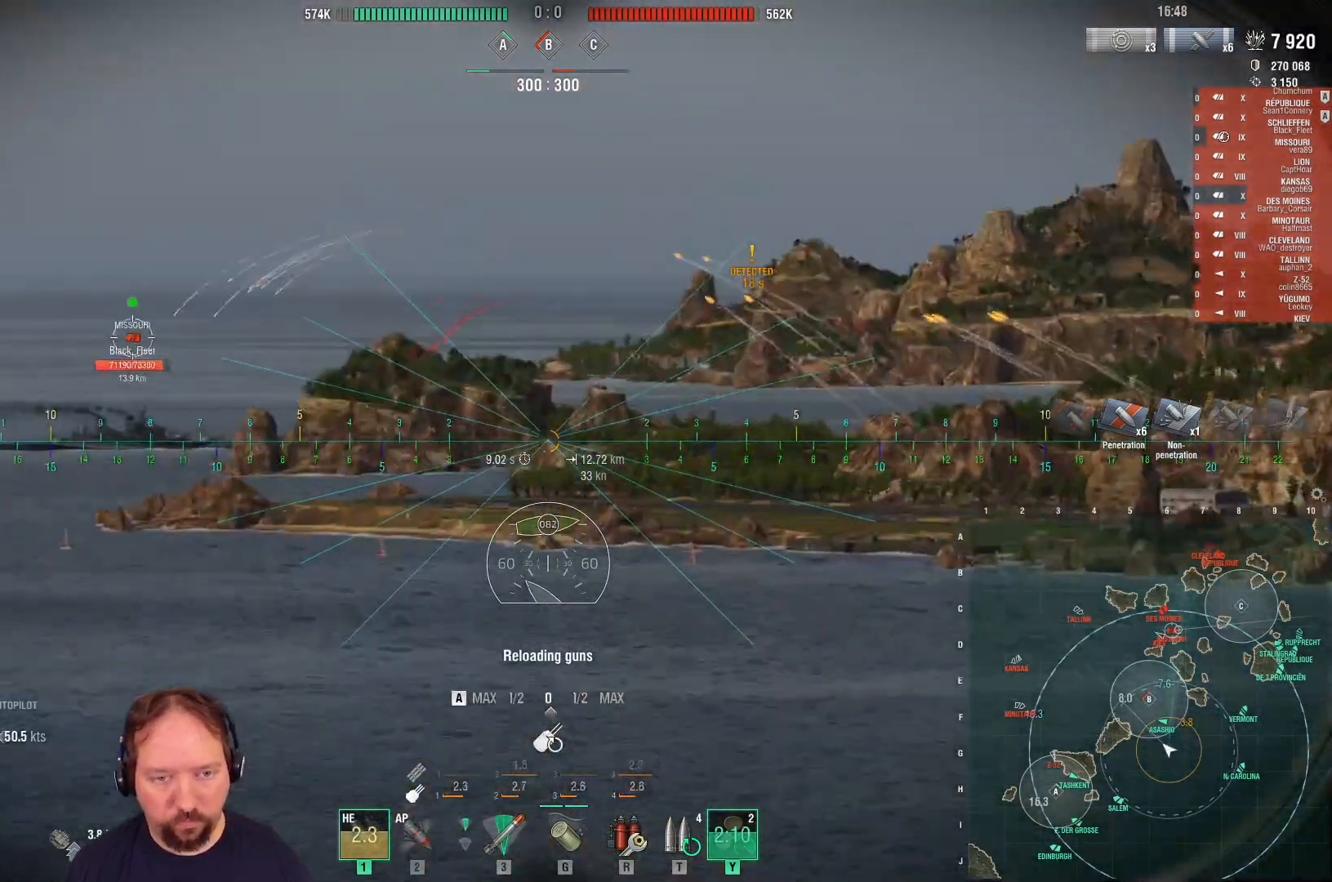
{"keys": ["a", "w"], "mouse": [], "mouse_move": "still", "events": []}
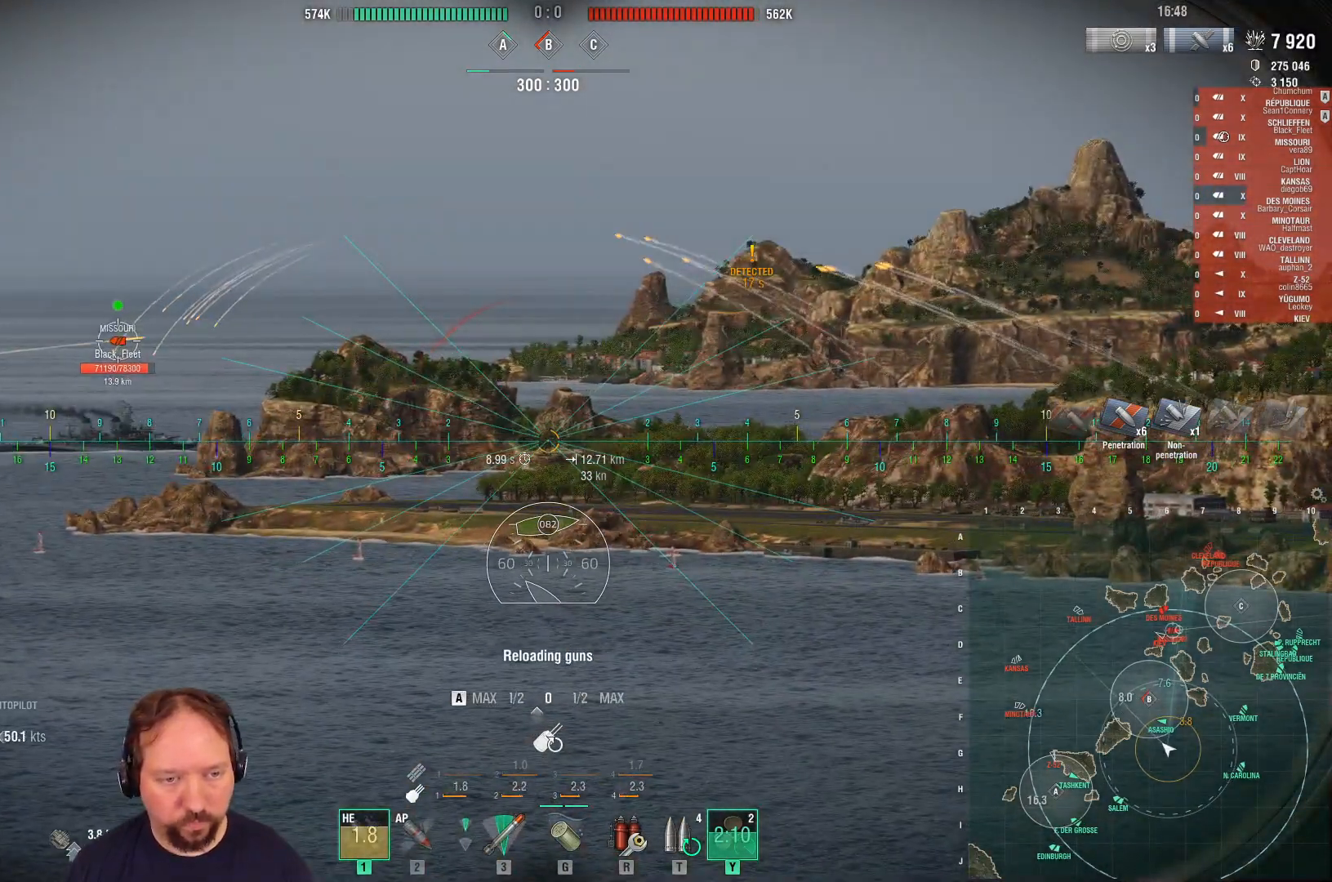
{"keys": ["a", "w"], "mouse": [], "mouse_move": "still", "events": []}
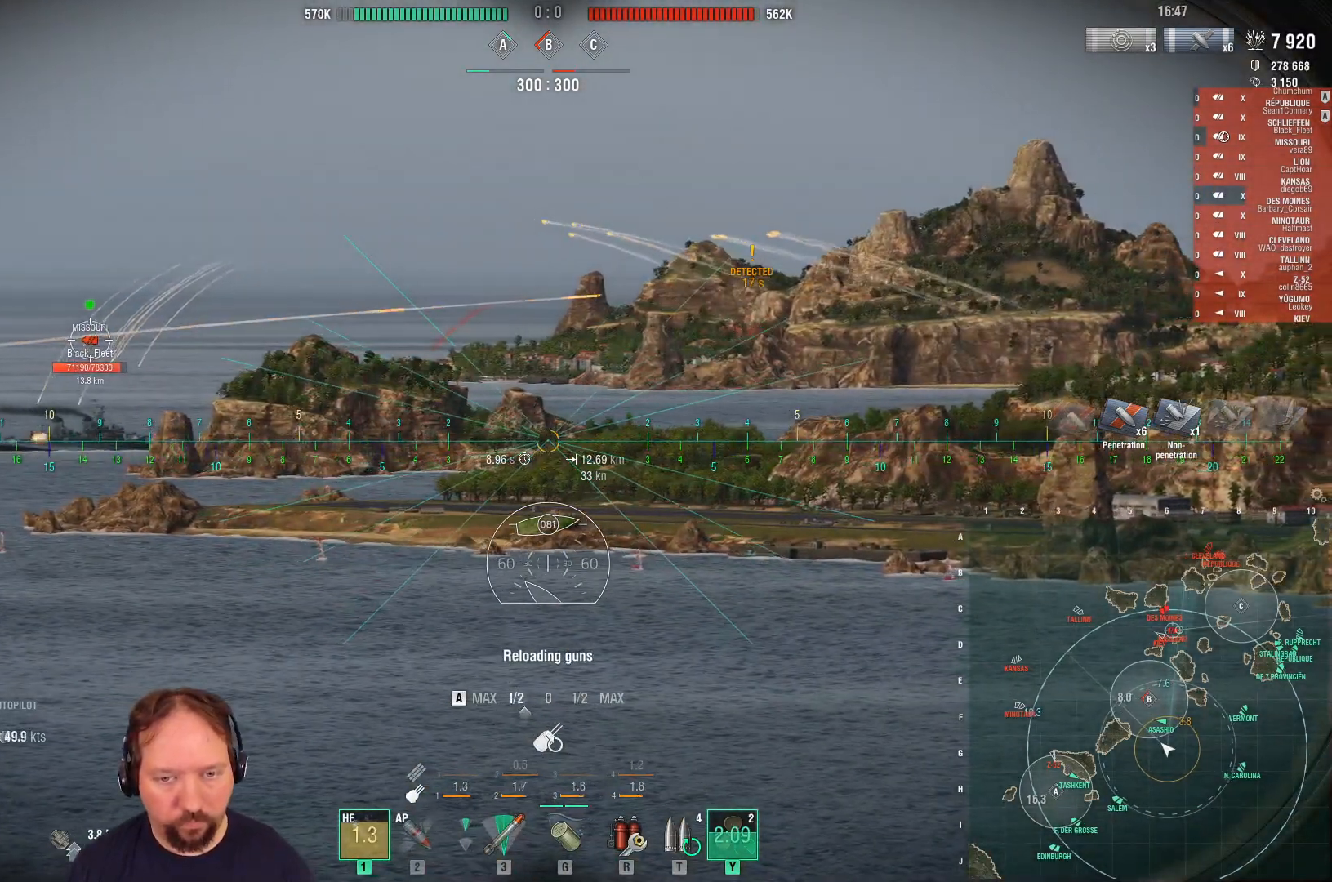
{"keys": ["w"], "mouse": [], "mouse_move": "still", "events": [[133, "a", "up"]]}
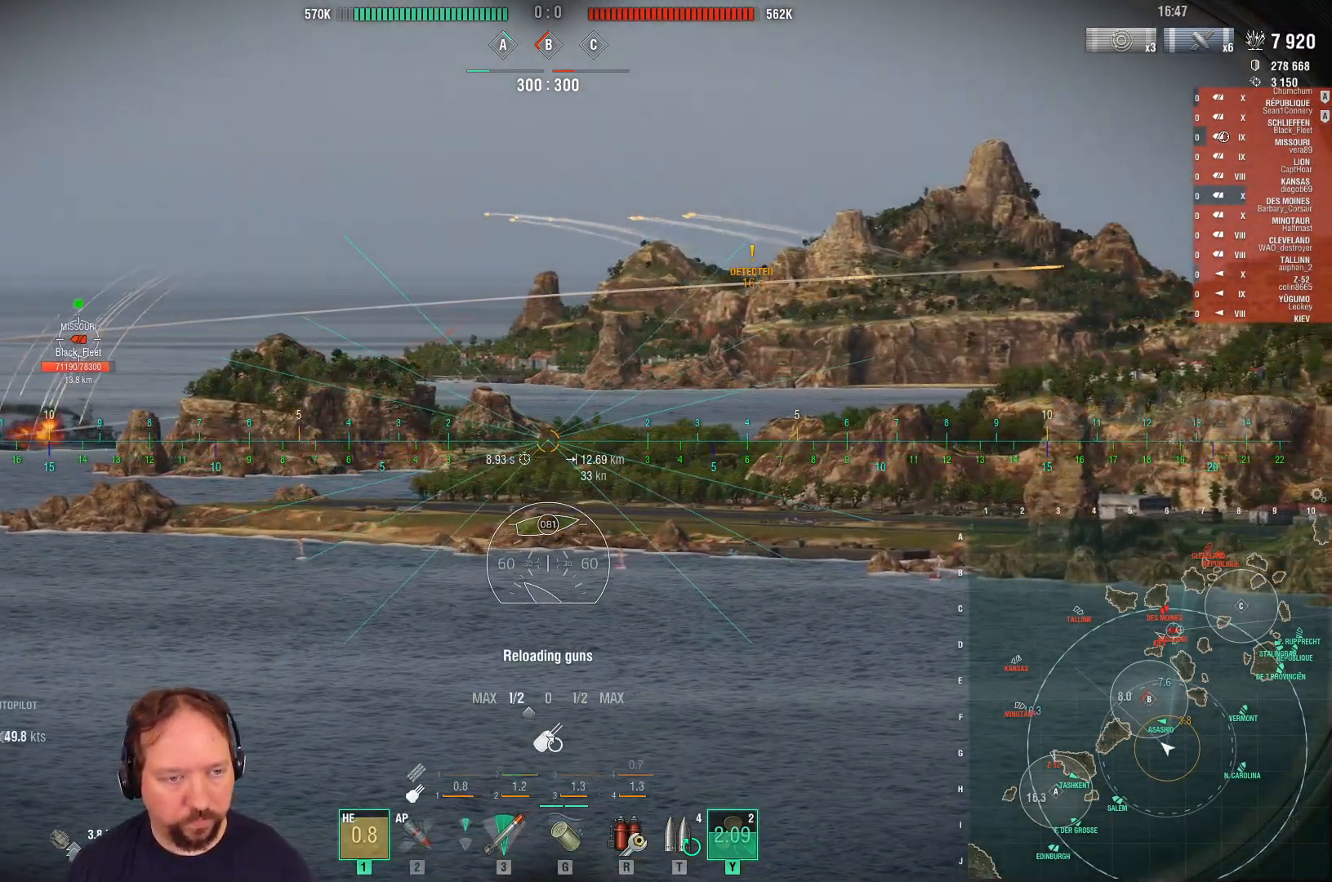
{"keys": ["w"], "mouse": [], "mouse_move": "still", "events": []}
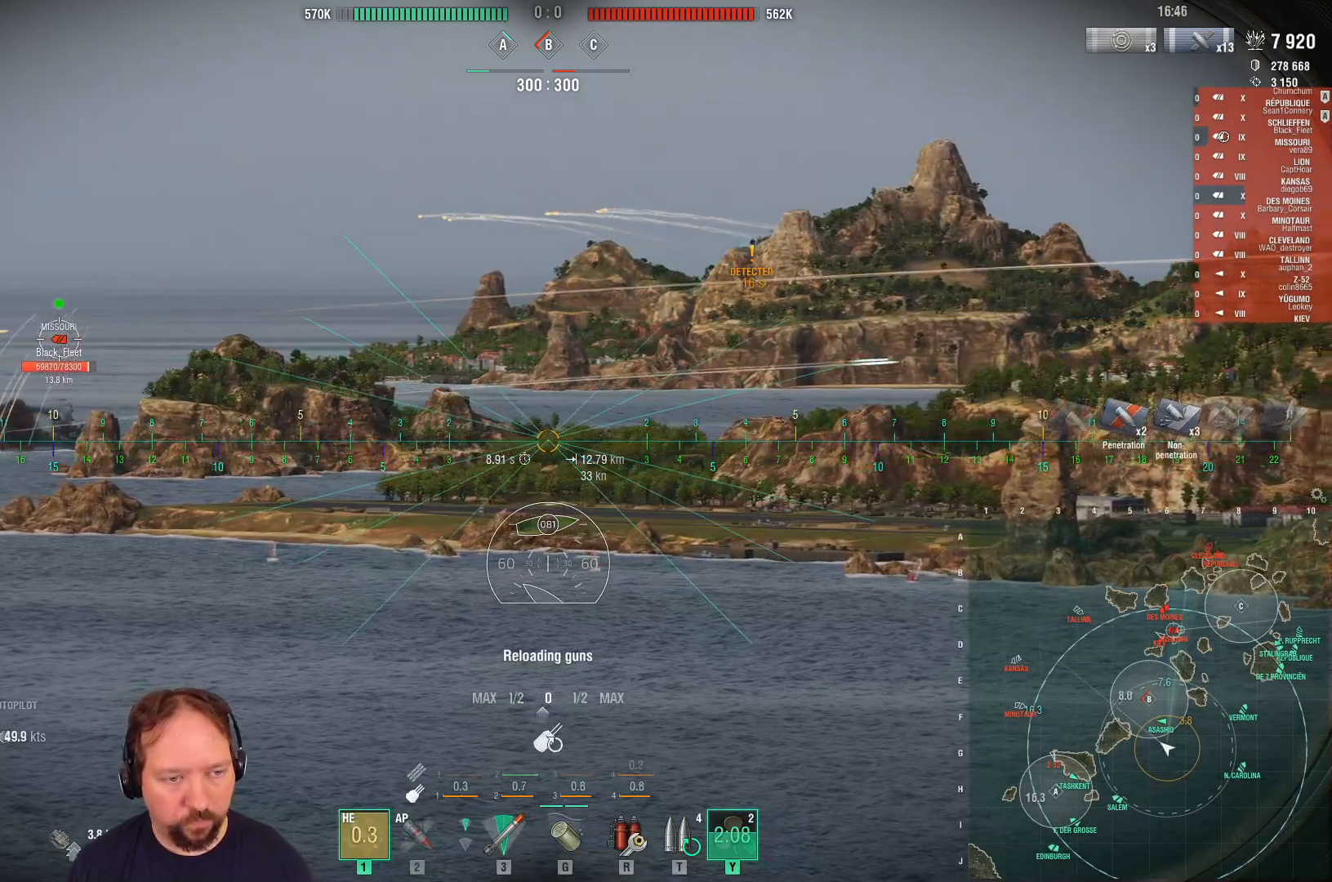
{"keys": ["w"], "mouse": ["left"], "mouse_move": "still", "events": [[300, "mouse_left", "down"], [350, "a", "down"], [400, "mouse_left", "up"], [433, "a", "up"], [483, "mouse_left", "down"]]}
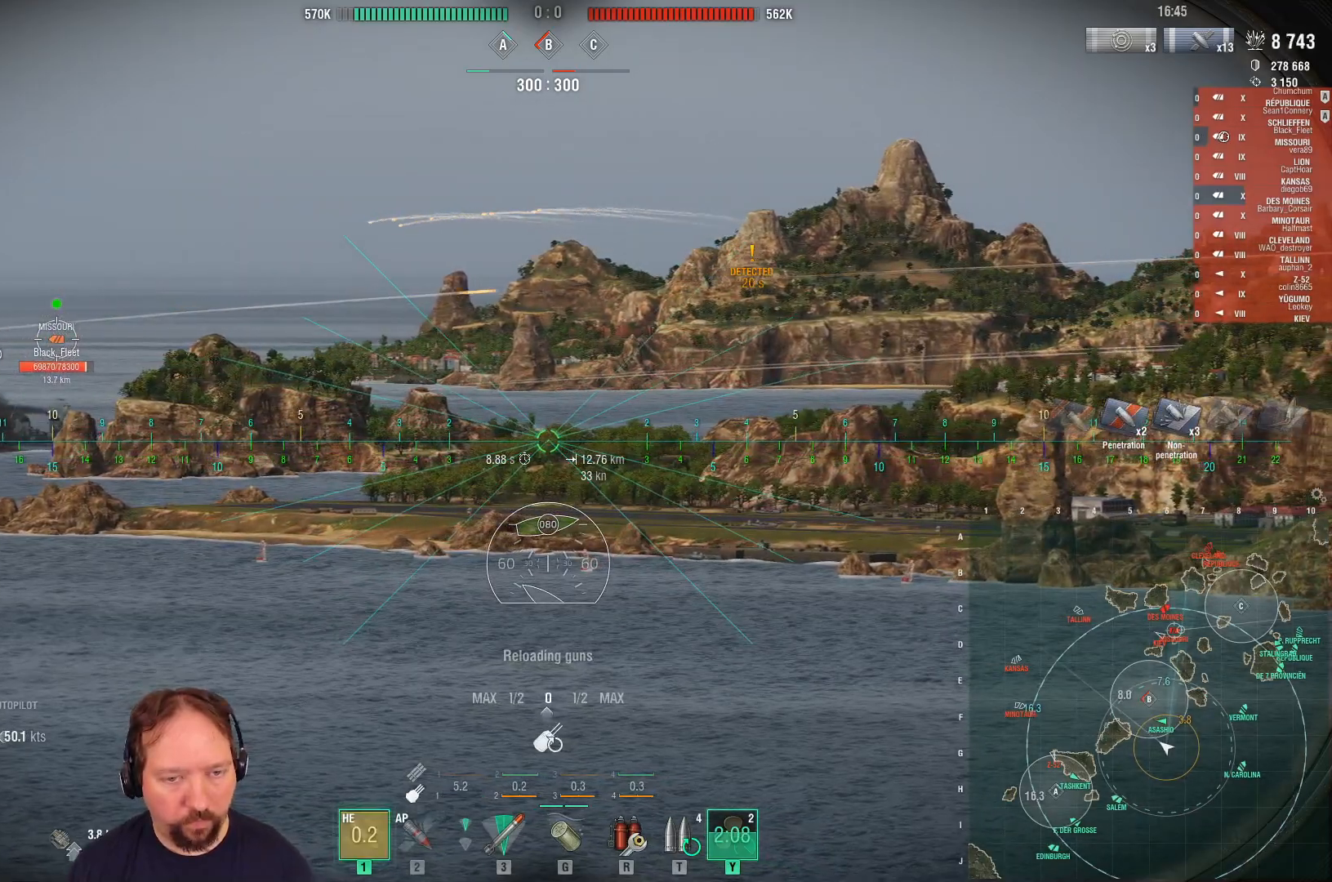
{"keys": ["w"], "mouse": ["left"], "mouse_move": "still", "events": [[83, "mouse_left", "up"], [133, "mouse_left", "down"], [217, "mouse_left", "up"], [267, "mouse_left", "down"], [417, "mouse_left", "up"], [450, "mouse_left", "down"]]}
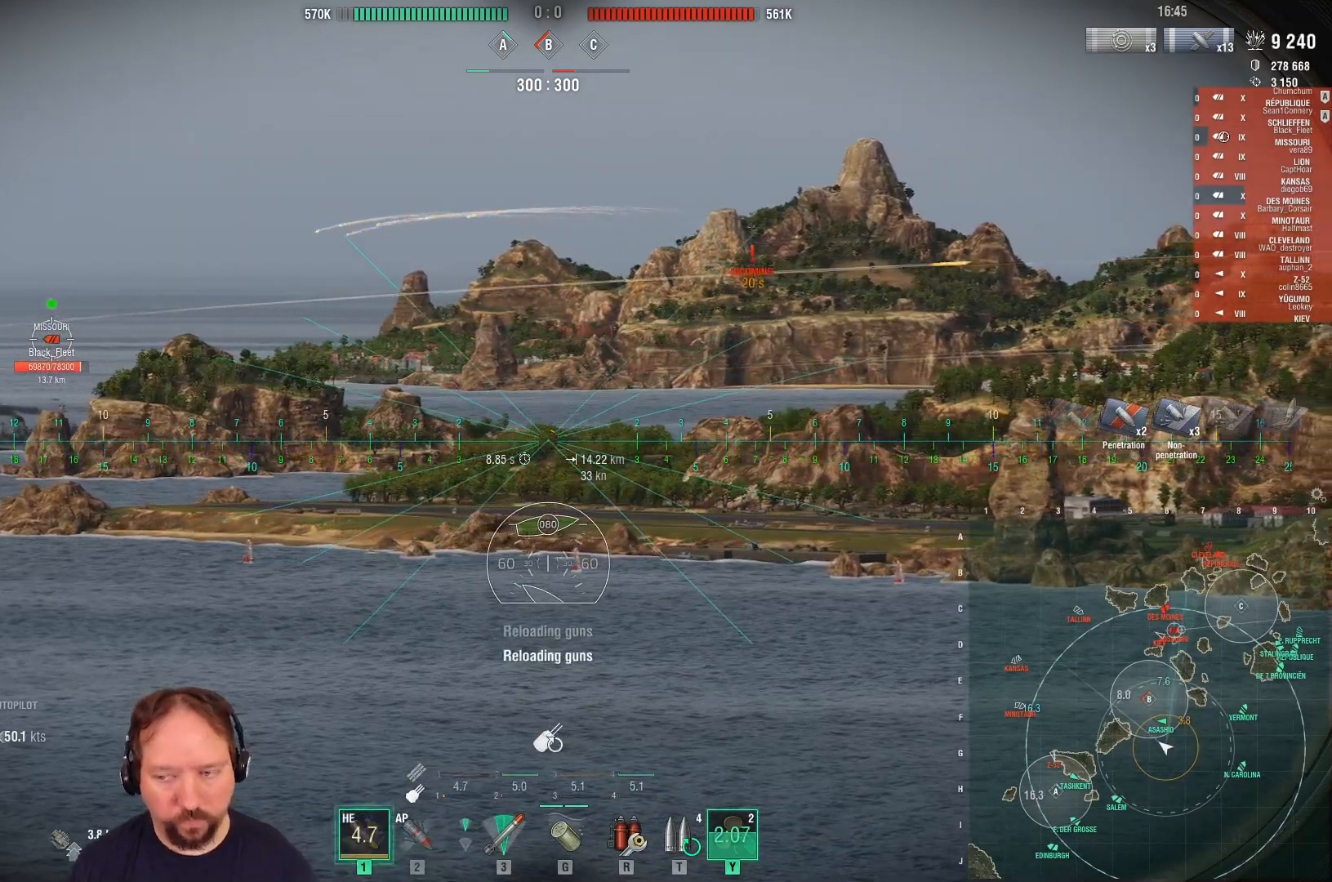
{"keys": ["d", "w"], "mouse": ["right"], "mouse_move": "down-left", "events": [[100, "mouse_left", "up"], [150, "mouse_right", "down"], [183, "d", "down"]]}
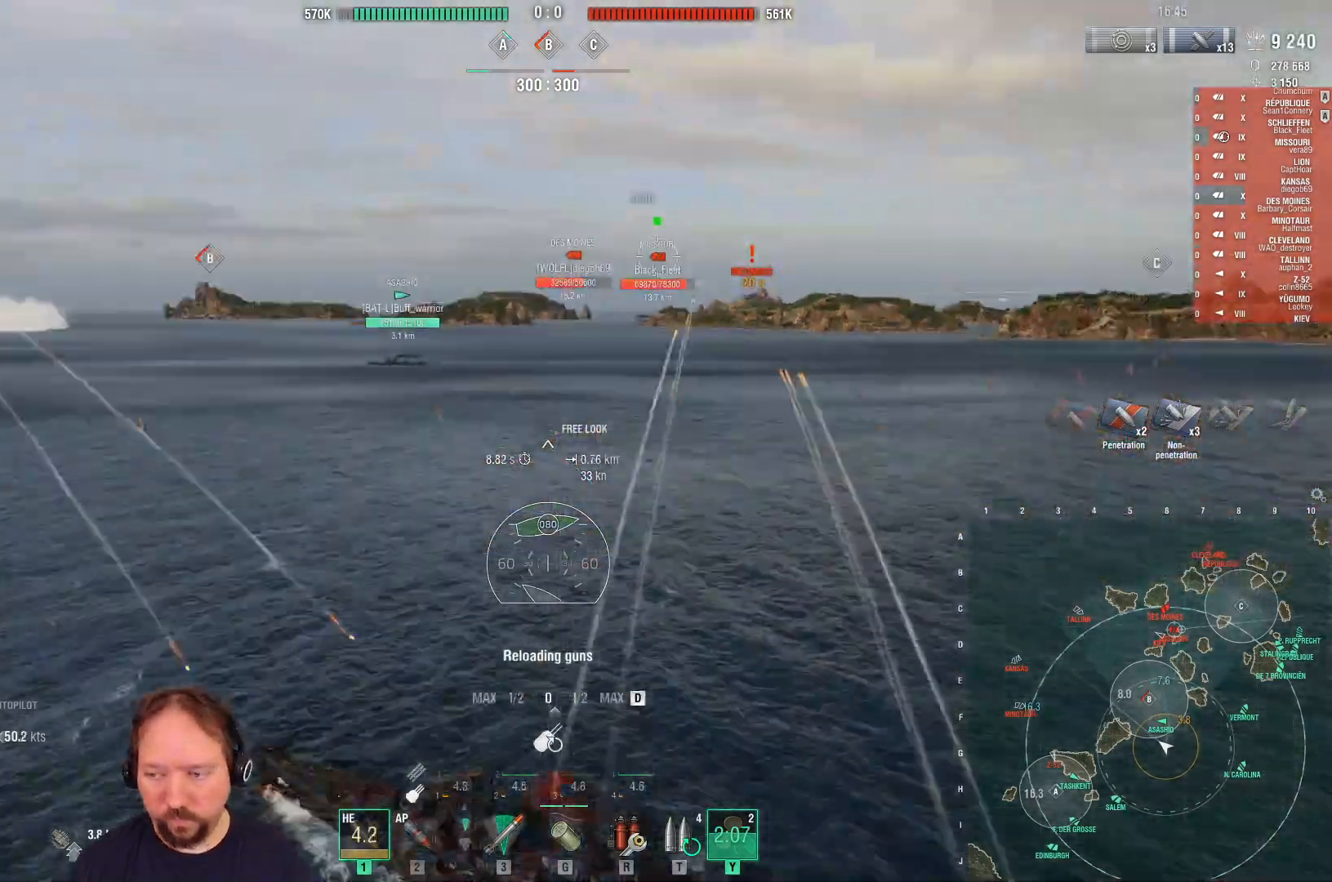
{"keys": ["d", "w"], "mouse": ["right"], "mouse_move": "still", "events": []}
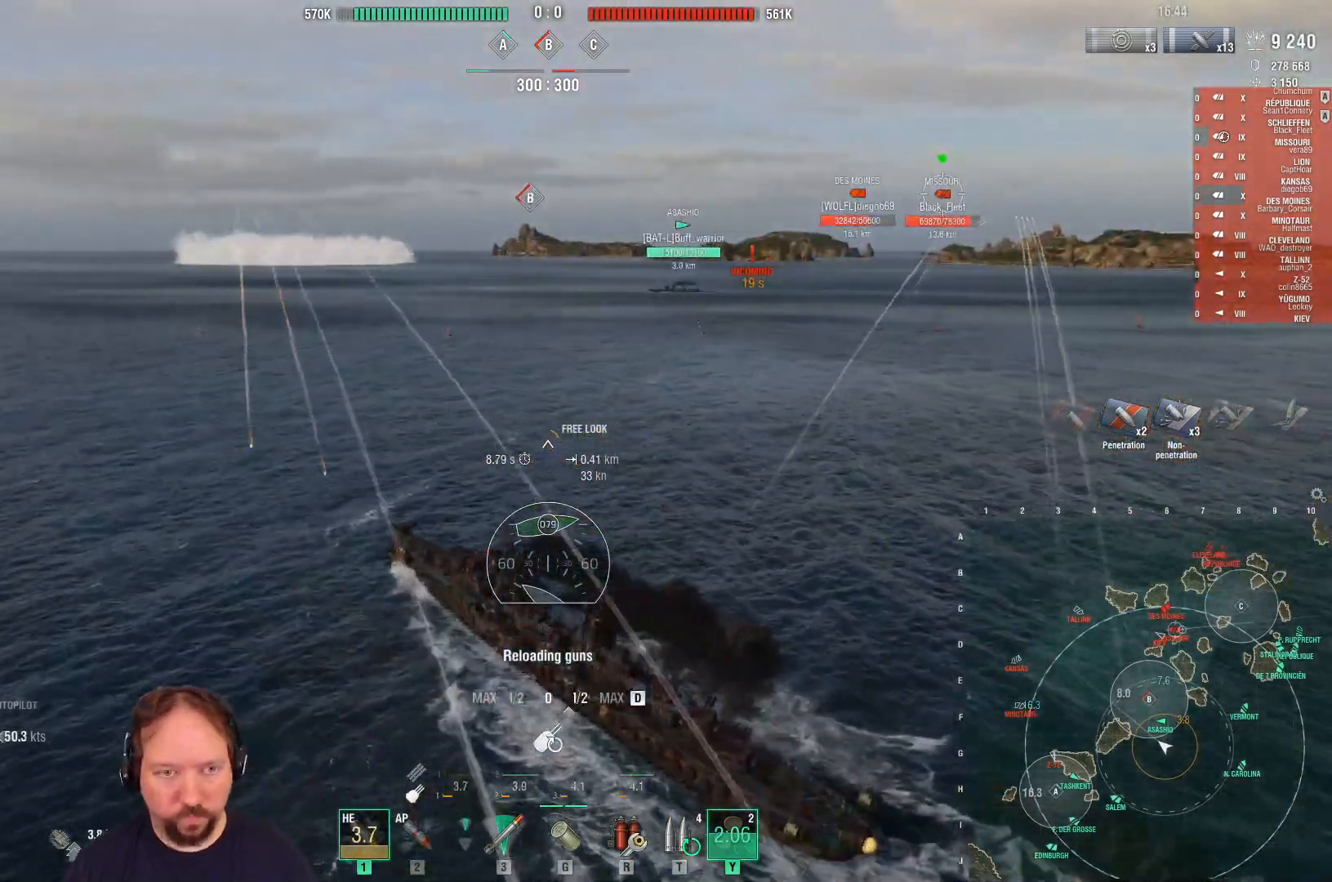
{"keys": ["d", "w"], "mouse": ["right"], "mouse_move": "right", "events": []}
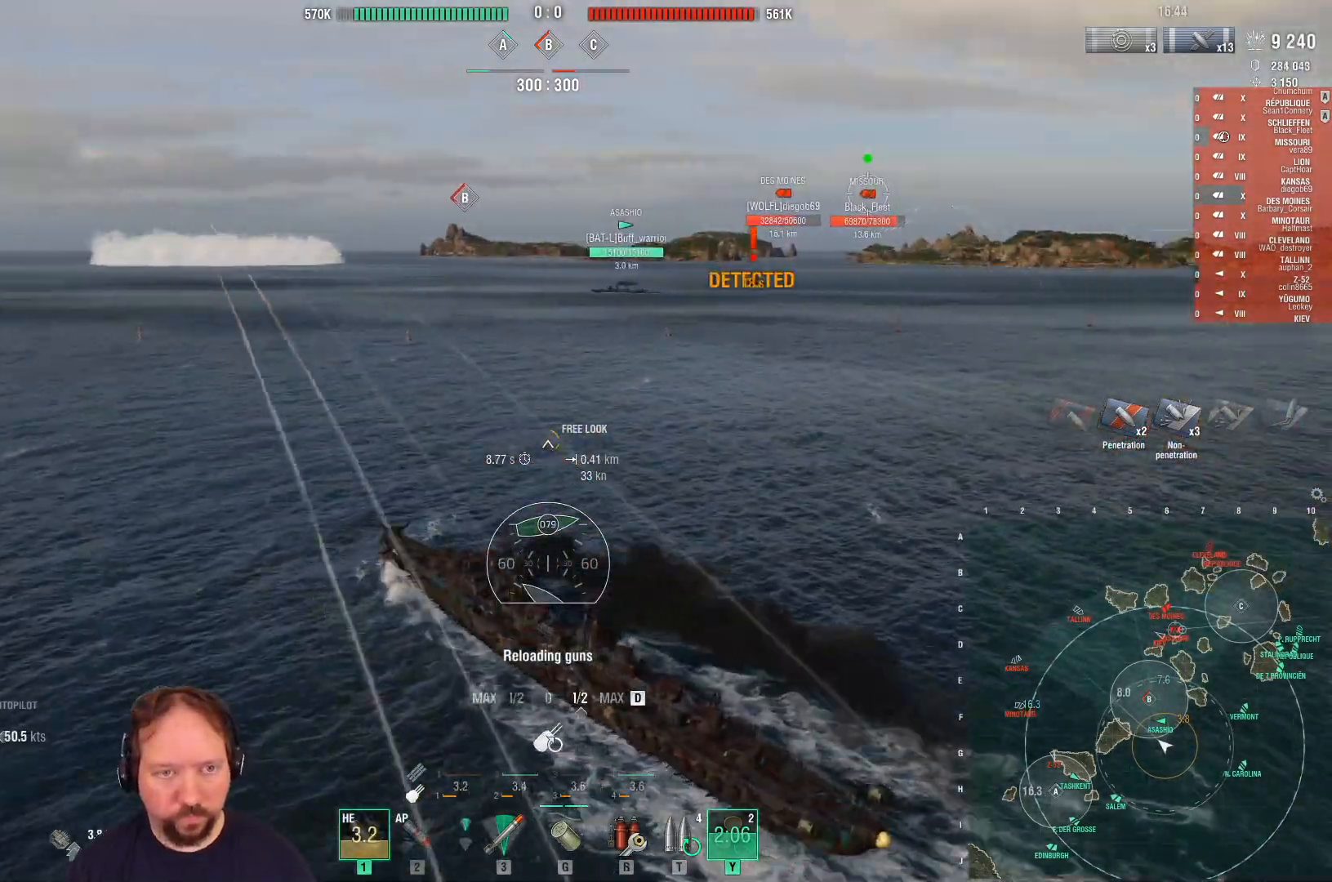
{"keys": ["d", "w"], "mouse": ["right"], "mouse_move": "still", "events": []}
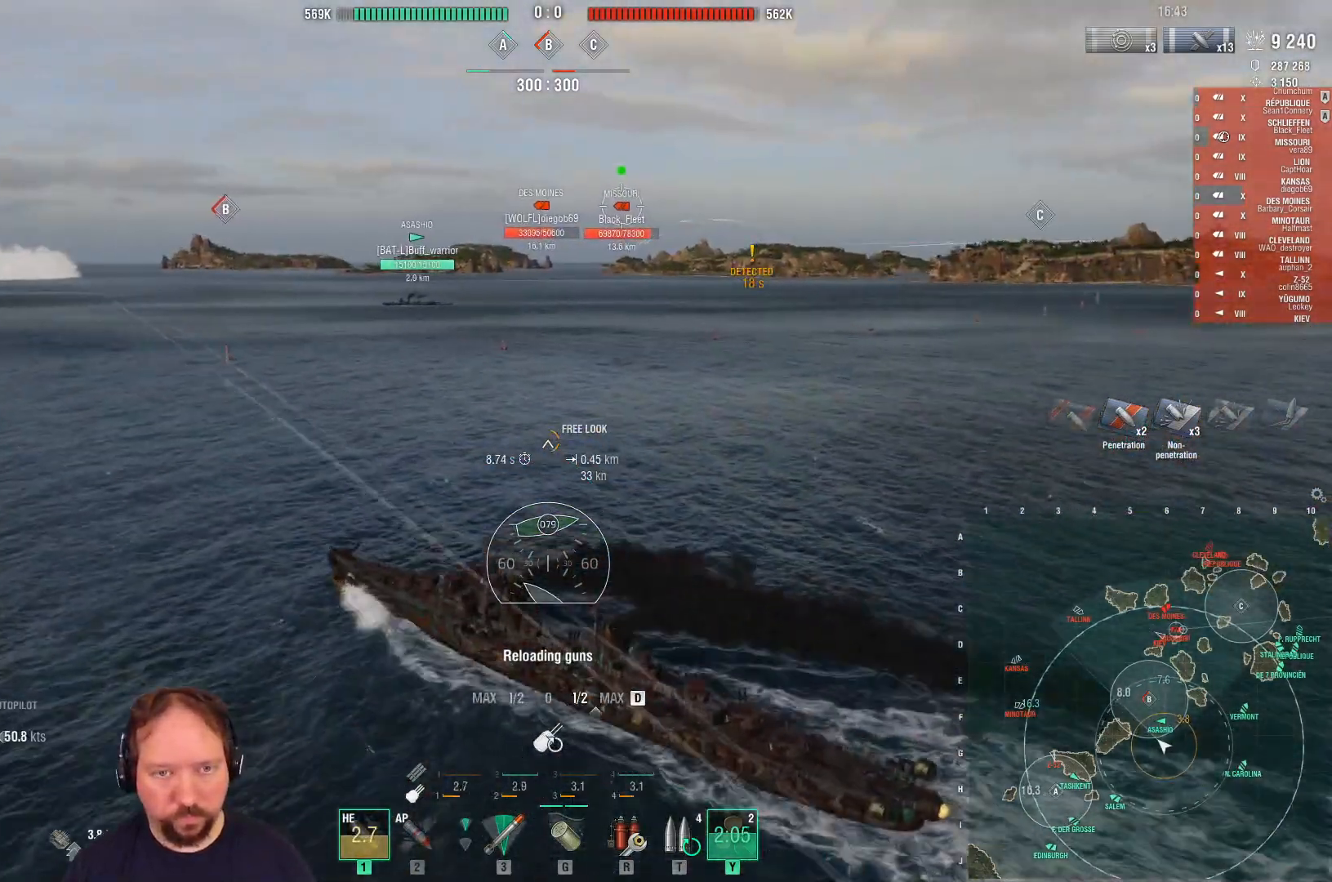
{"keys": ["w"], "mouse": ["right"], "mouse_move": "still", "events": [[200, "d", "up"]]}
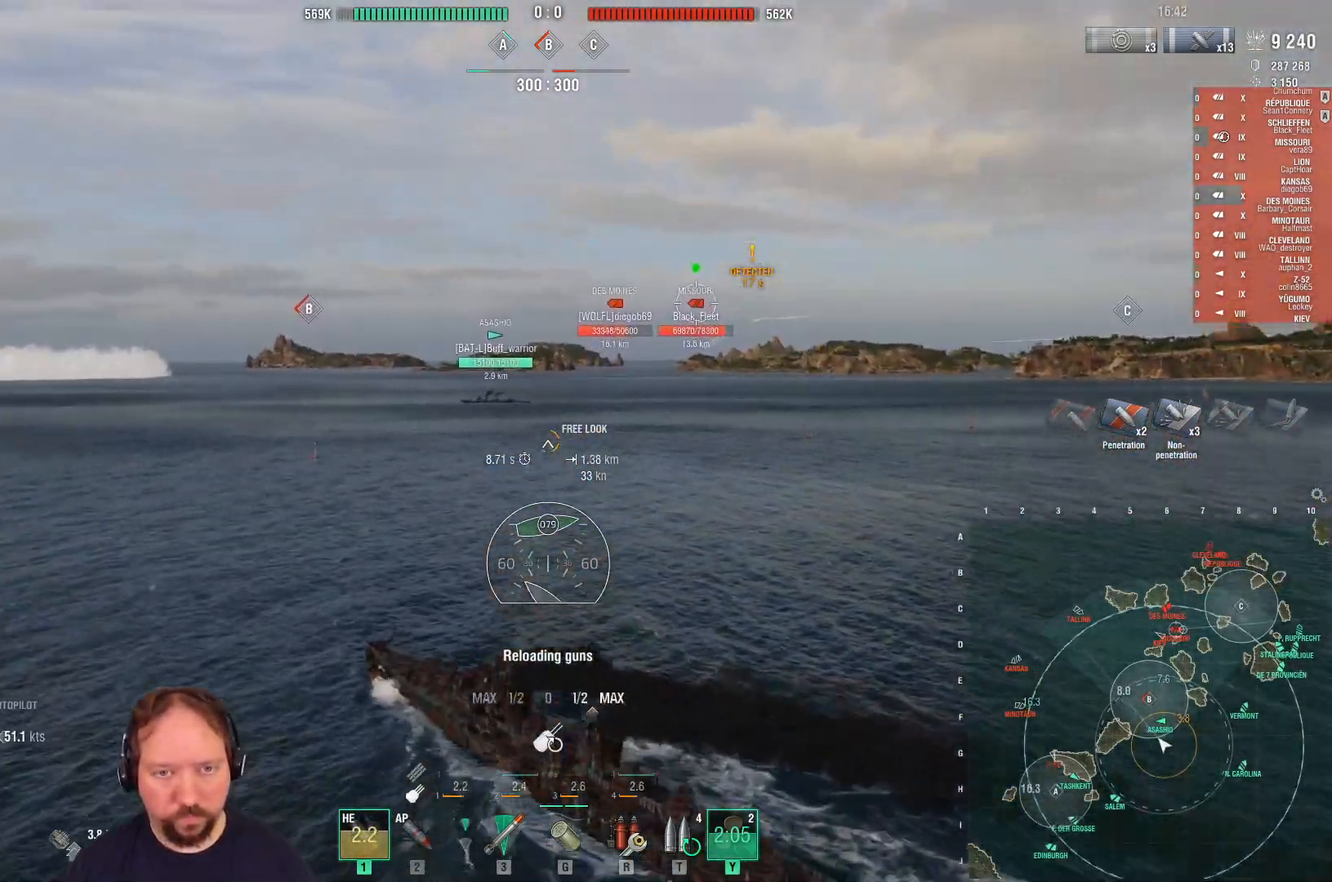
{"keys": [], "mouse": ["right"], "mouse_move": "up-left", "events": [[33, "w", "up"]]}
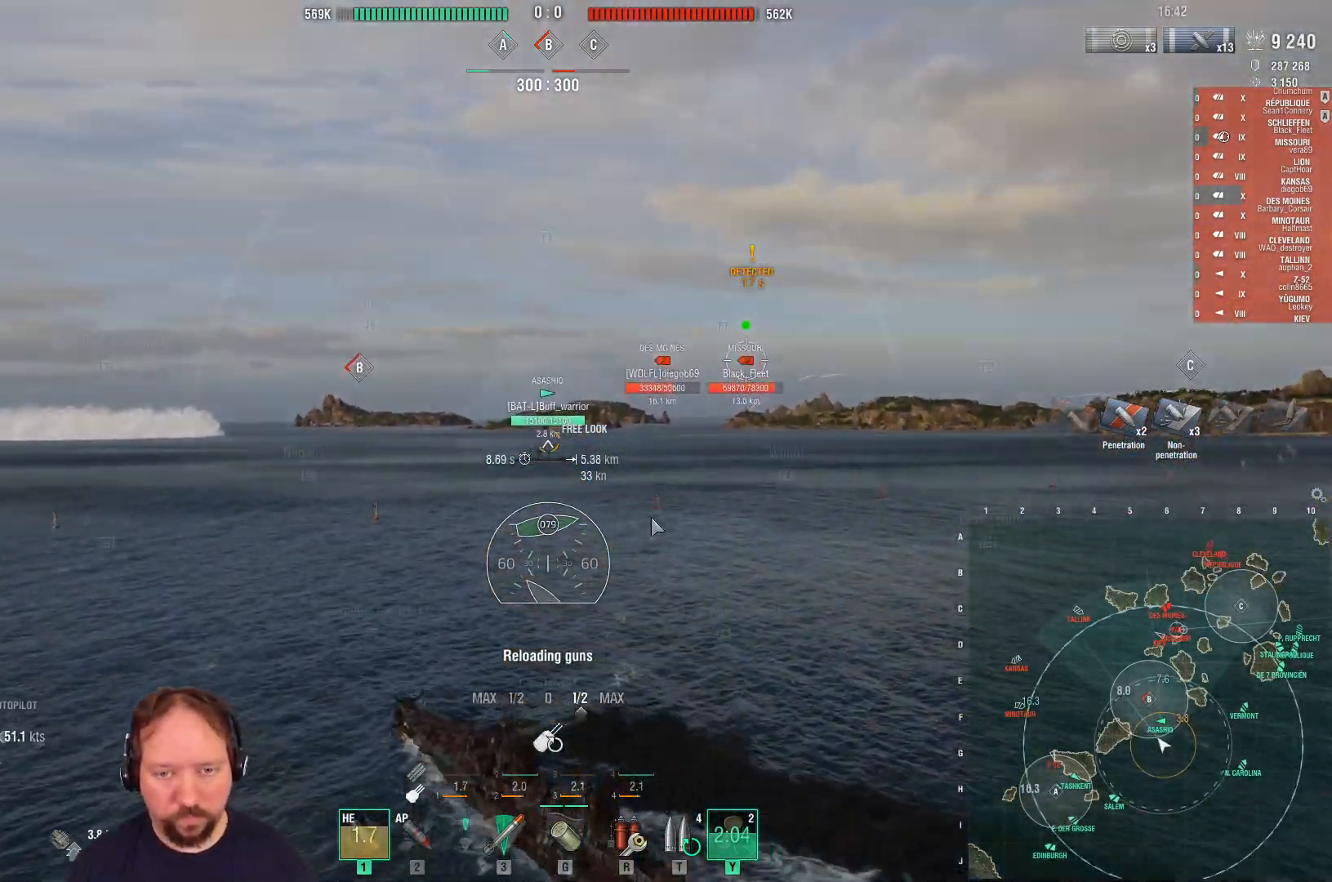
{"keys": [], "mouse": ["right"], "mouse_move": "still", "events": []}
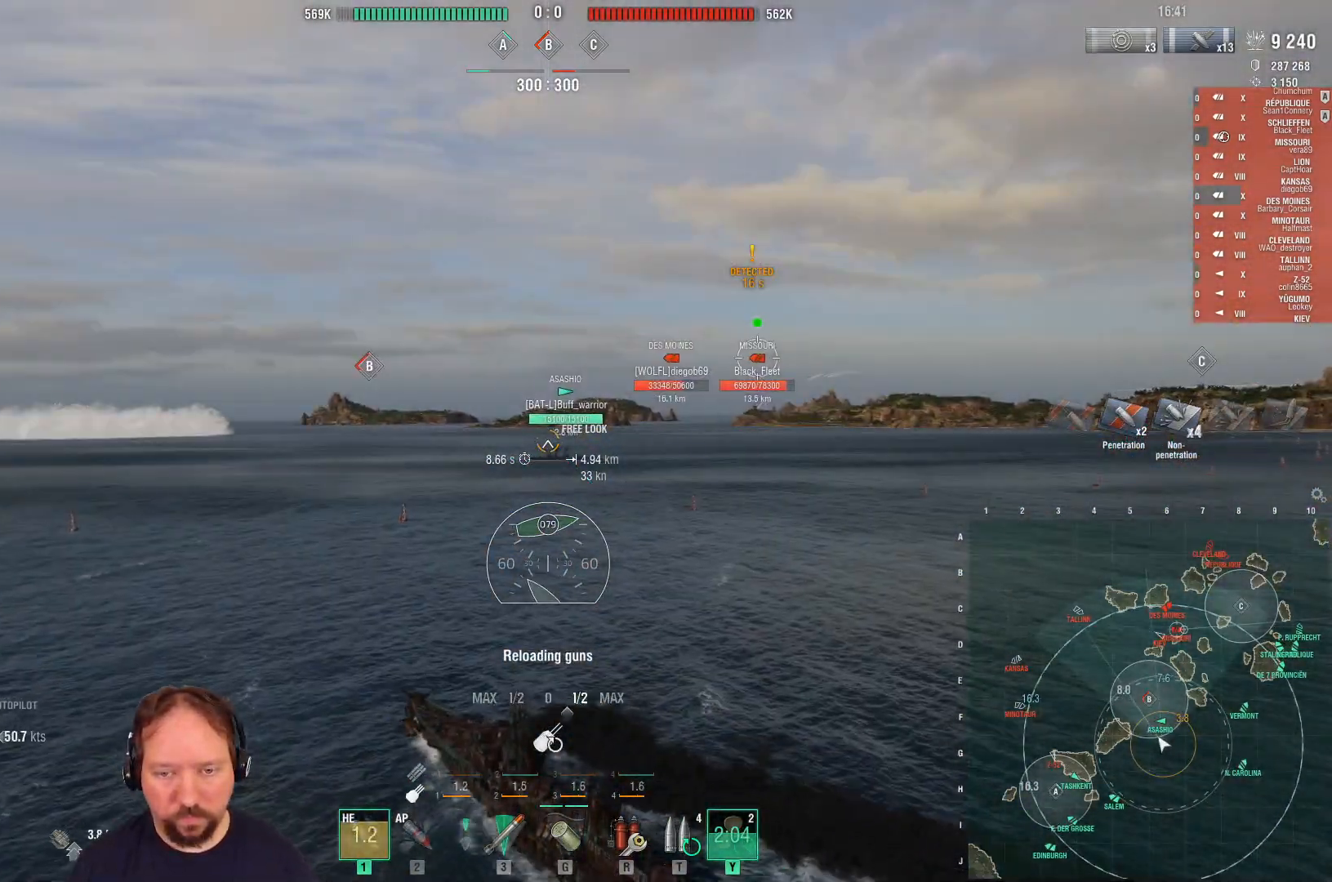
{"keys": [], "mouse": ["right"], "mouse_move": "still", "events": []}
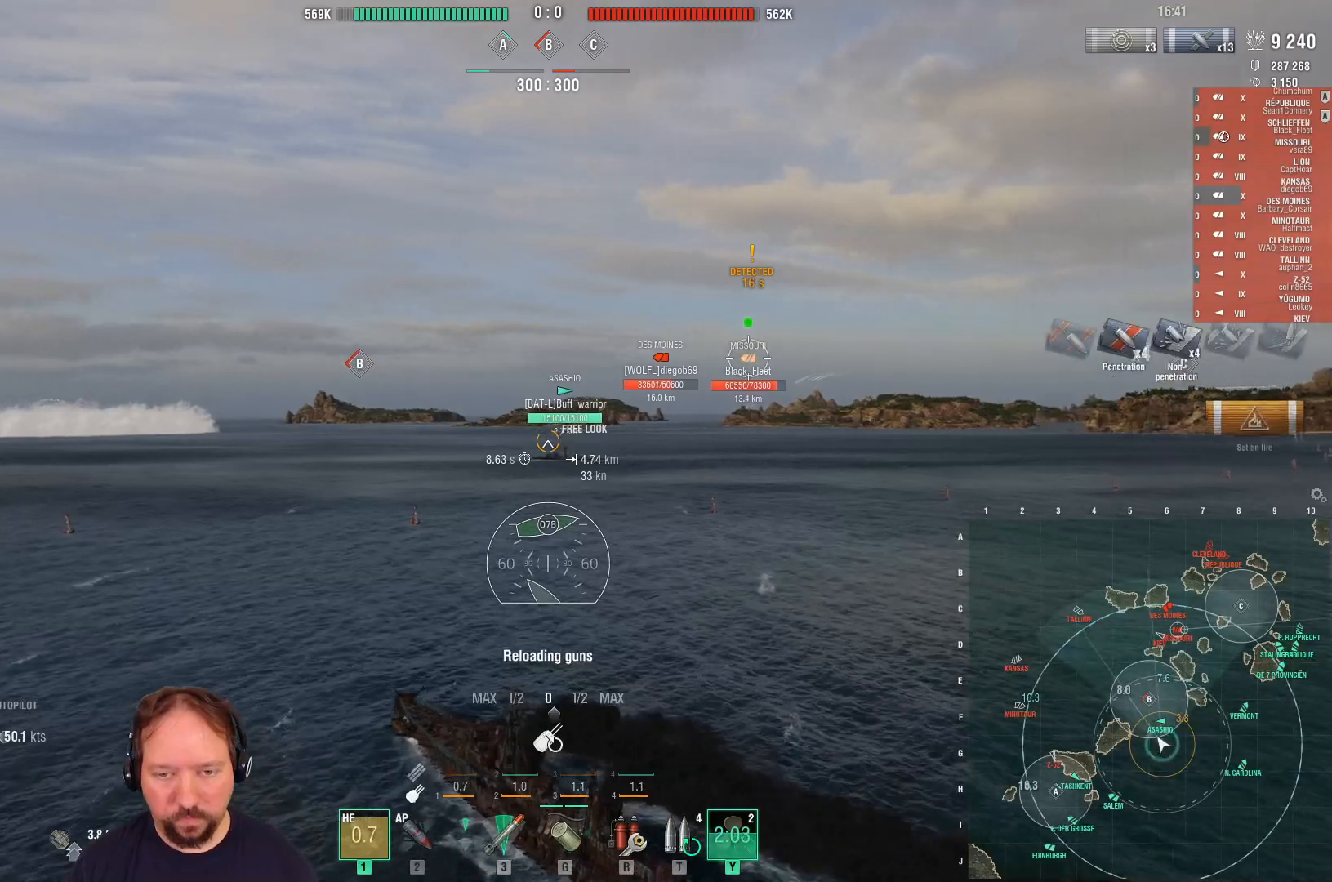
{"keys": [], "mouse": ["right"], "mouse_move": "still", "events": []}